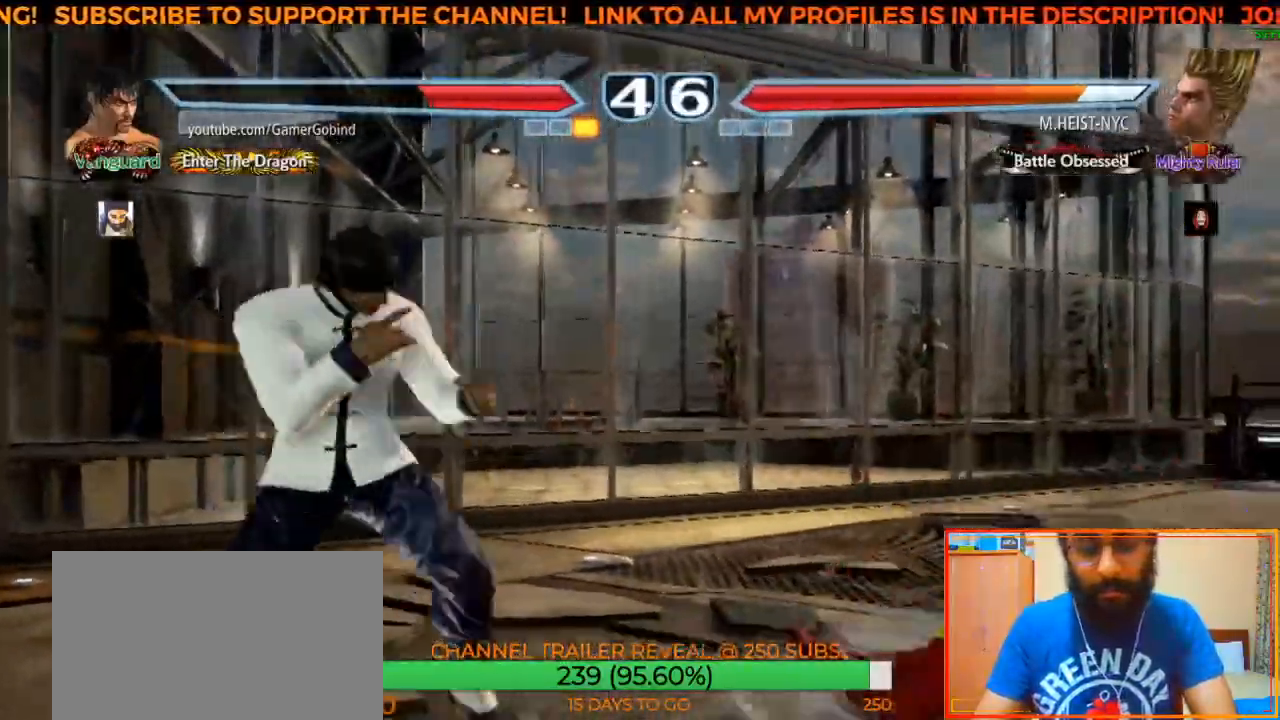
Gameplay with a controller (arcade stick); each line is a JSON object with the inputs held at the frame after it. "events" lists button and stick changes between this image and that frame as [ms after this image, input, new state], when the widget could be followed in between. Not read: L3 R3.
{"buttons": ["TRIANGLE"], "left_stick": "center", "events": [[133, "left_stick", "center"], [200, "left_stick", "down"], [383, "left_stick", "center"], [400, "TRIANGLE", "down"]]}
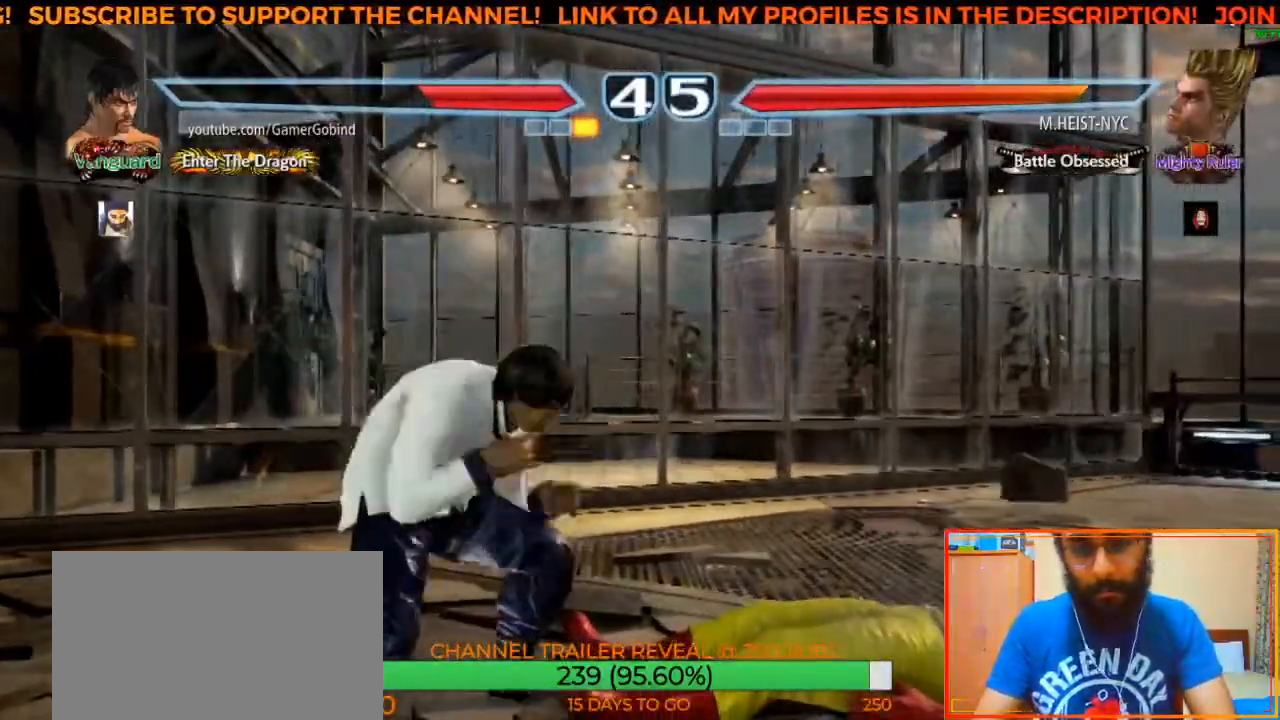
{"buttons": [], "left_stick": "left", "events": [[33, "TRIANGLE", "up"], [467, "left_stick", "left"]]}
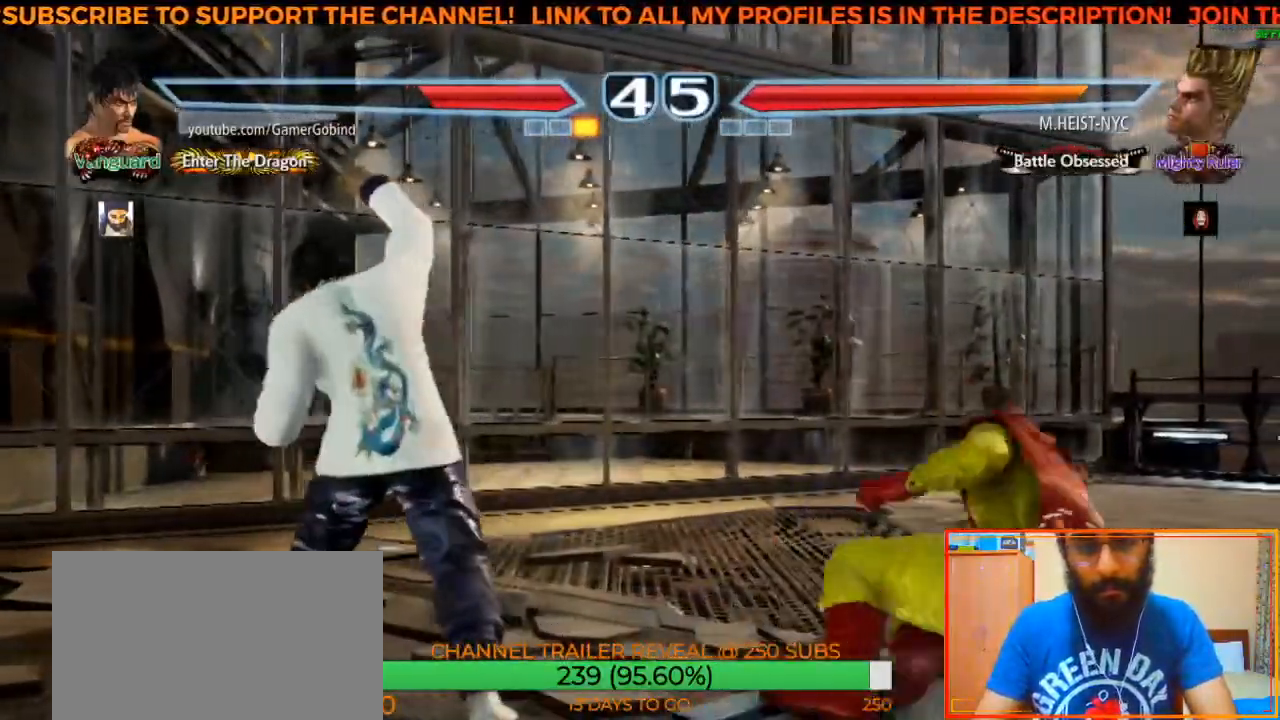
{"buttons": [], "left_stick": "center", "events": [[83, "left_stick", "center"], [133, "left_stick", "left"], [383, "left_stick", "center"]]}
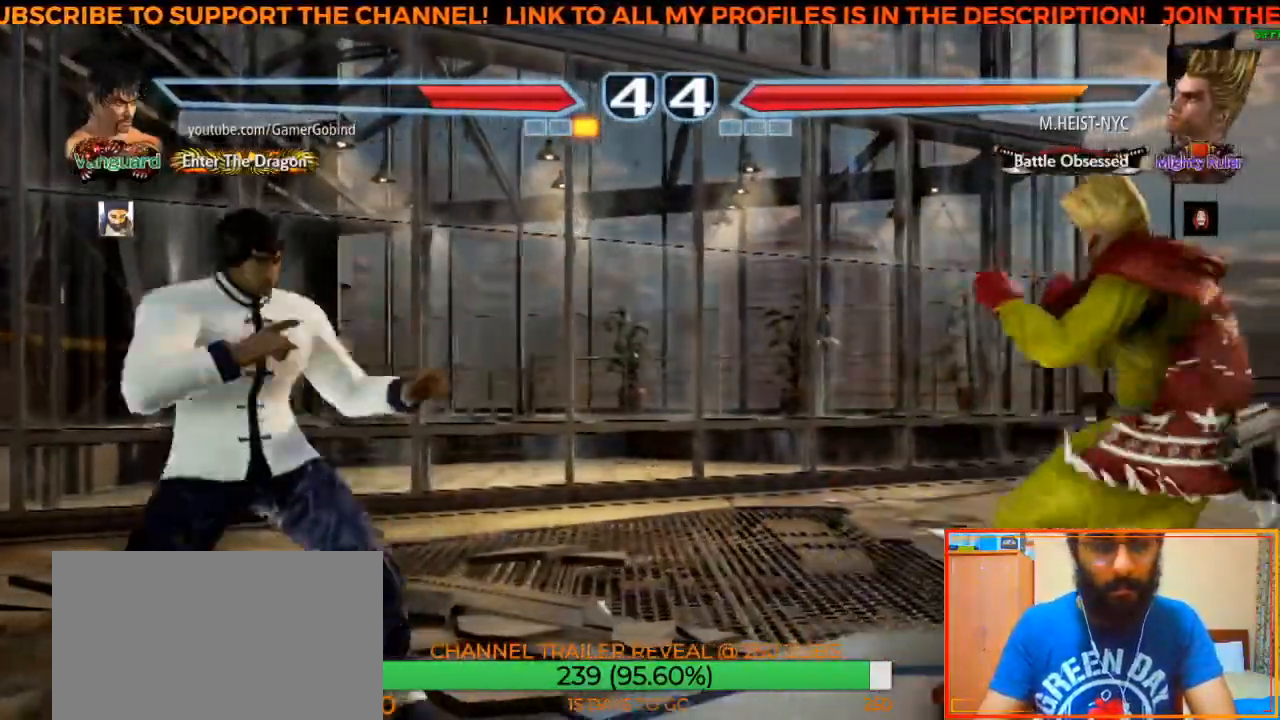
{"buttons": [], "left_stick": "center", "events": [[33, "left_stick", "down"], [133, "left_stick", "center"], [300, "SQUARE", "down"], [400, "SQUARE", "up"]]}
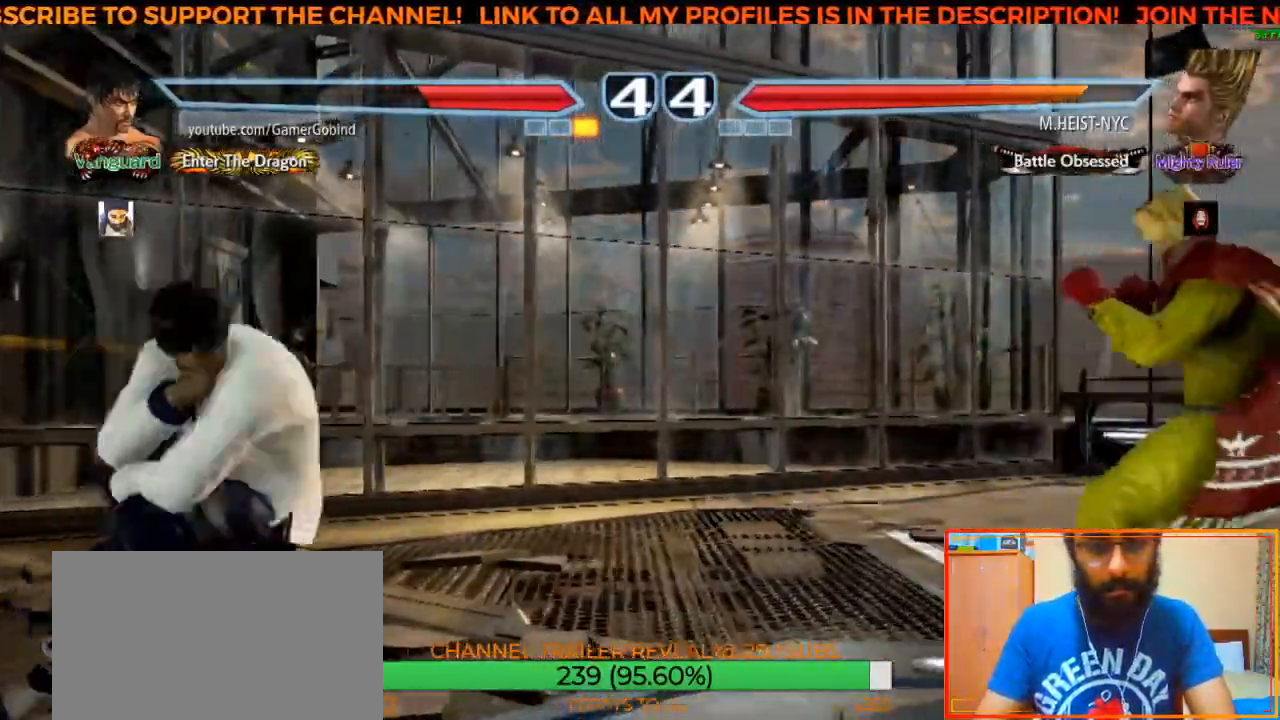
{"buttons": ["CIRCLE"], "left_stick": "center", "events": [[183, "CIRCLE", "down"], [283, "CIRCLE", "up"], [350, "CIRCLE", "down"], [433, "CIRCLE", "up"], [483, "CIRCLE", "down"]]}
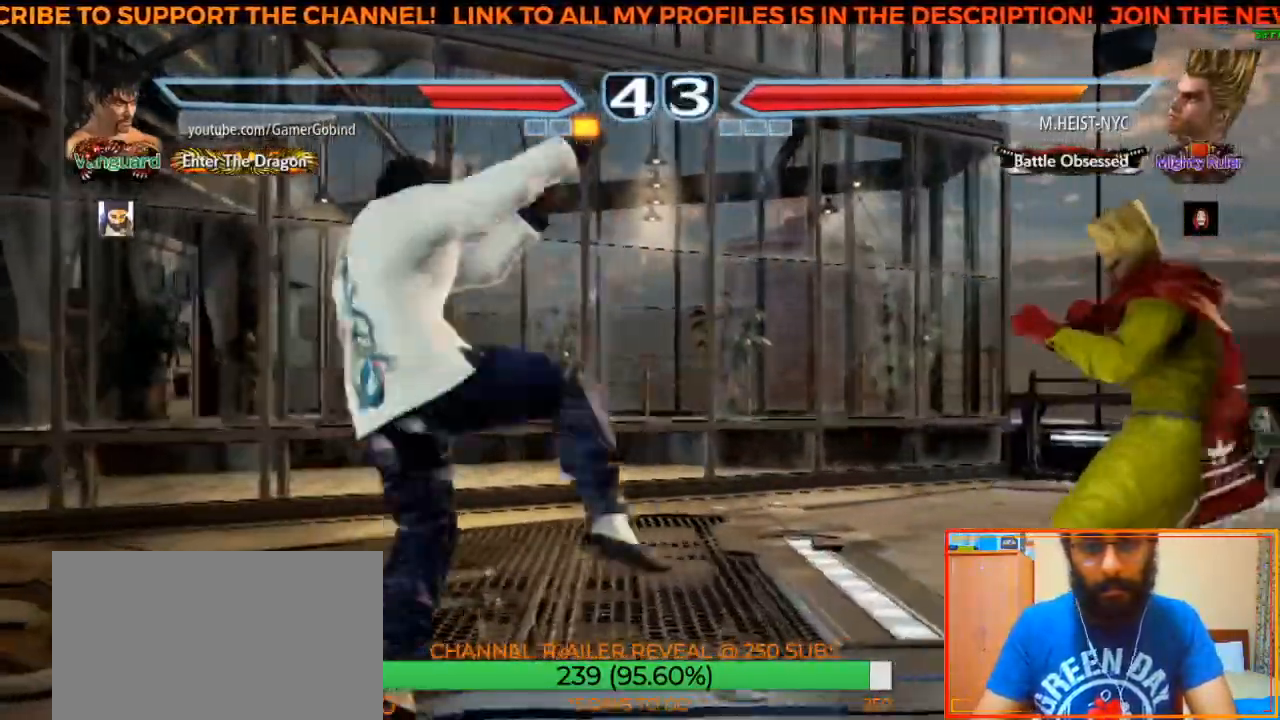
{"buttons": [], "left_stick": "center", "events": [[67, "CIRCLE", "up"], [133, "CIRCLE", "down"], [250, "CIRCLE", "up"]]}
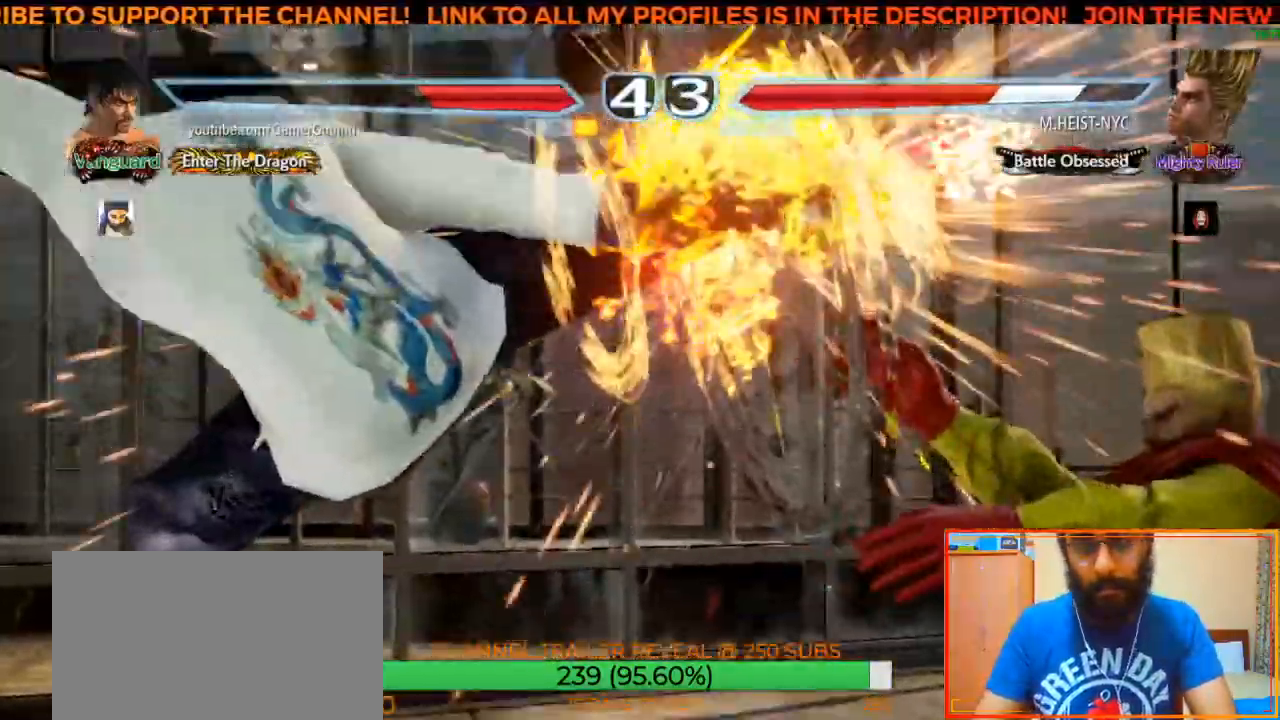
{"buttons": [], "left_stick": "center", "events": []}
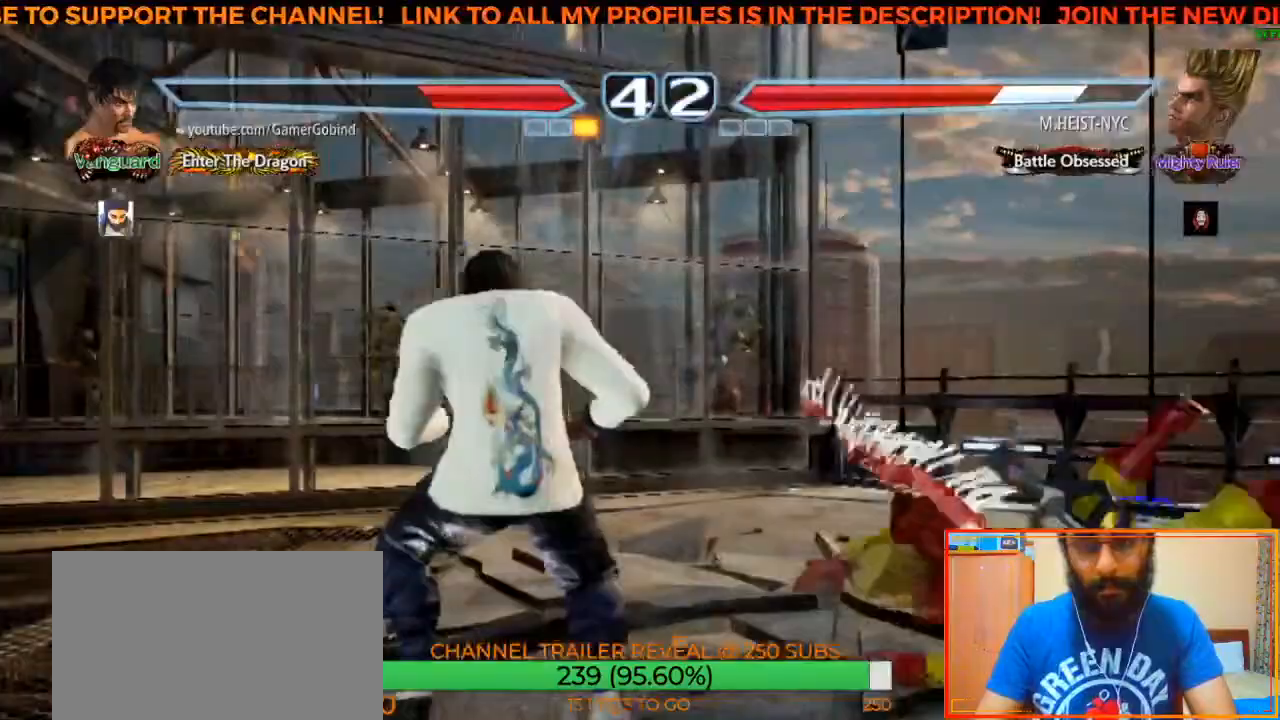
{"buttons": [], "left_stick": "right", "events": [[133, "left_stick", "right"], [217, "left_stick", "center"], [267, "left_stick", "right"]]}
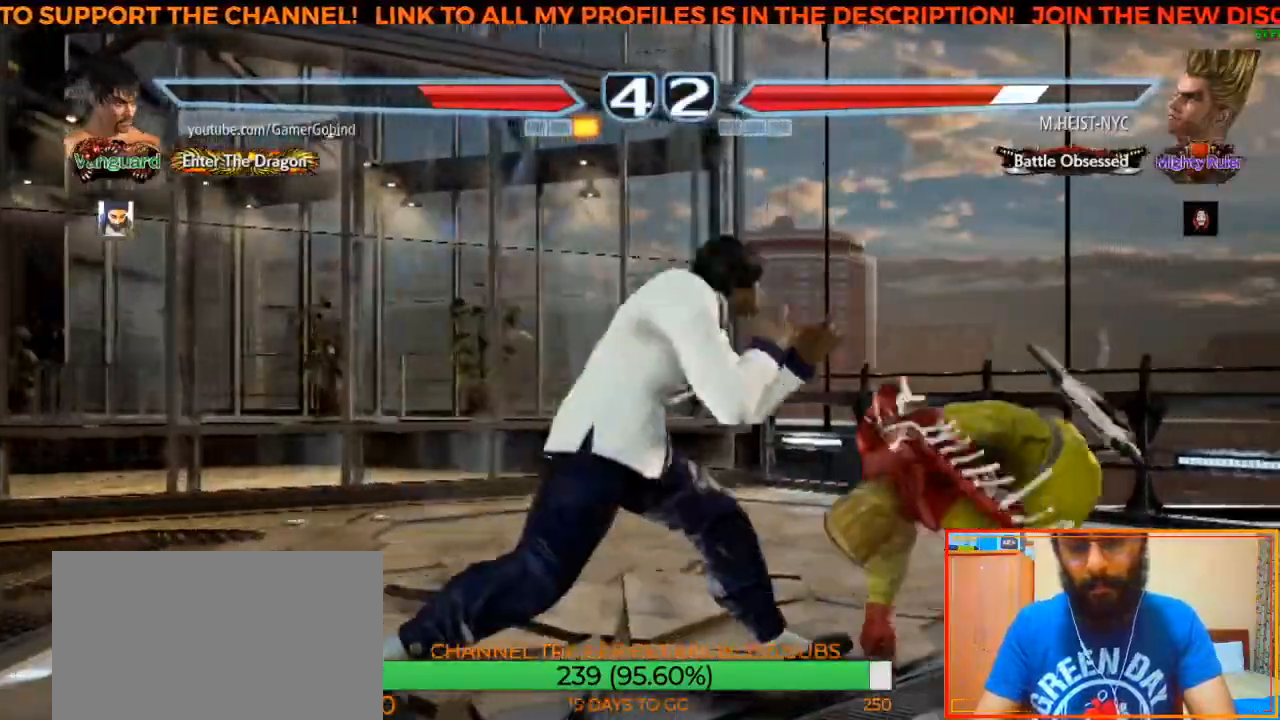
{"buttons": [], "left_stick": "center", "events": [[150, "left_stick", "center"]]}
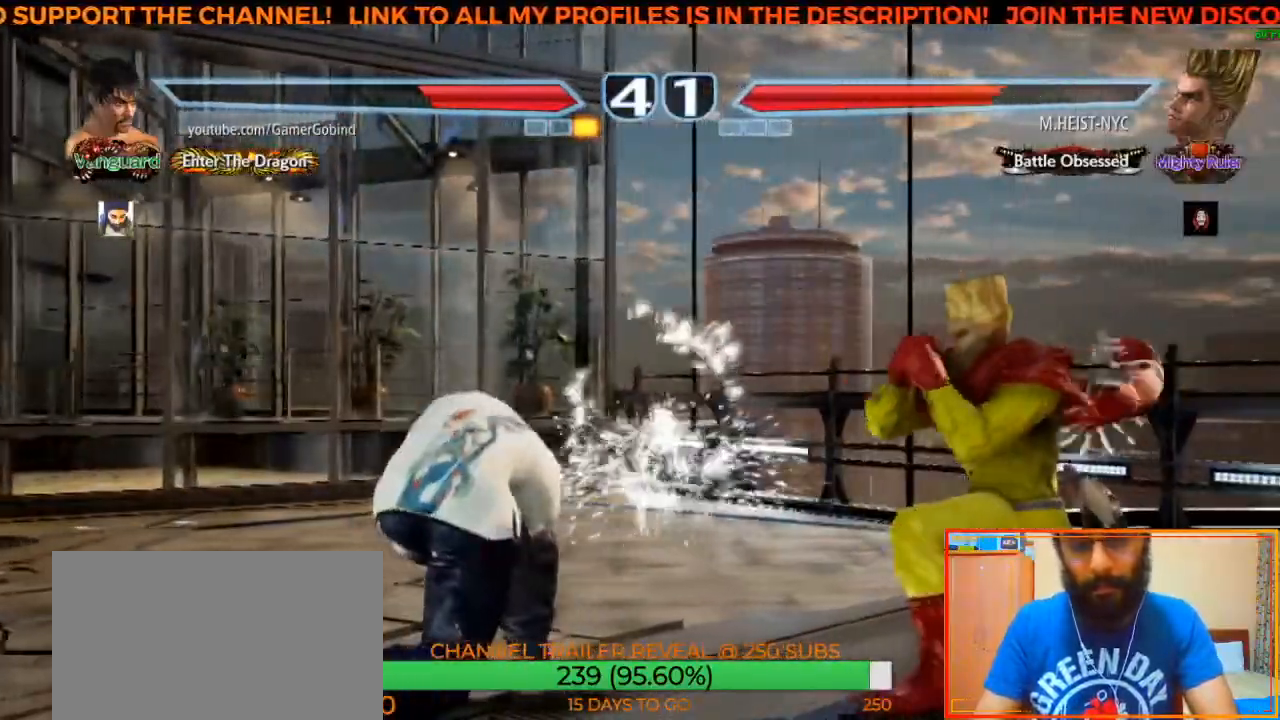
{"buttons": ["SQUARE"], "left_stick": "center", "events": [[200, "left_stick", "down"], [317, "left_stick", "center"], [467, "SQUARE", "down"]]}
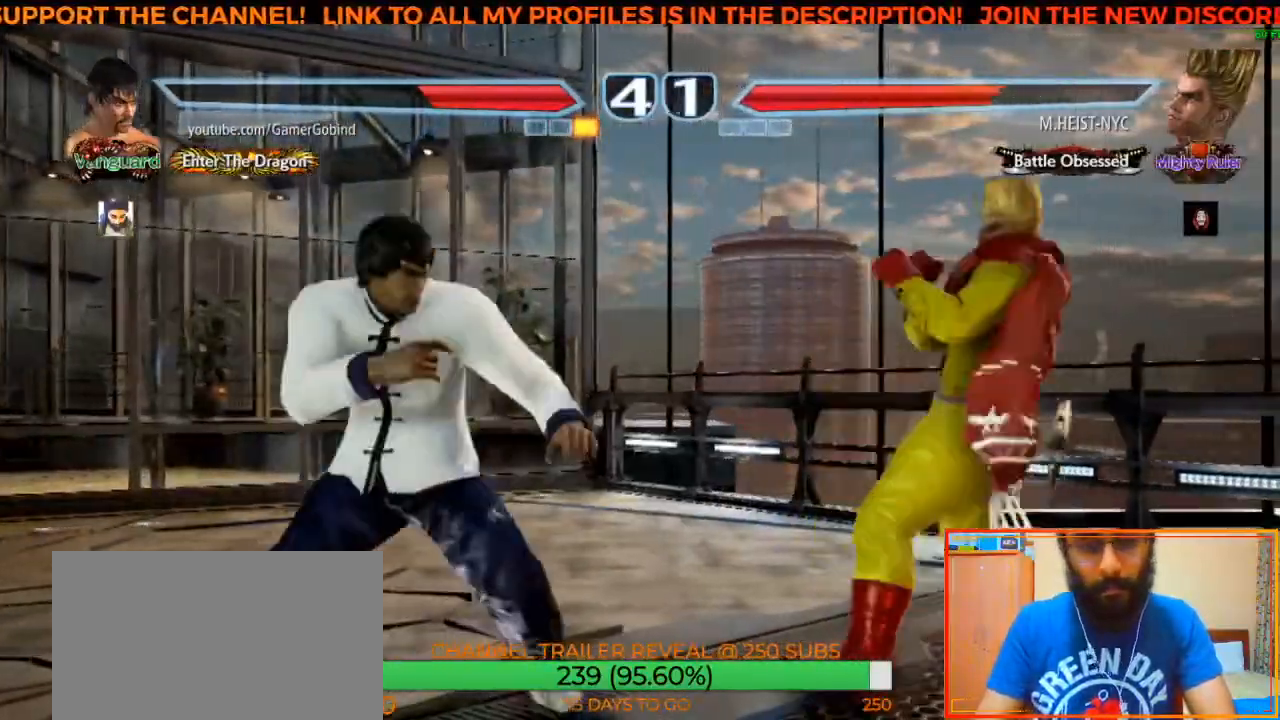
{"buttons": ["SQUARE"], "left_stick": "right", "events": [[100, "SQUARE", "up"], [433, "SQUARE", "down"], [433, "left_stick", "right"]]}
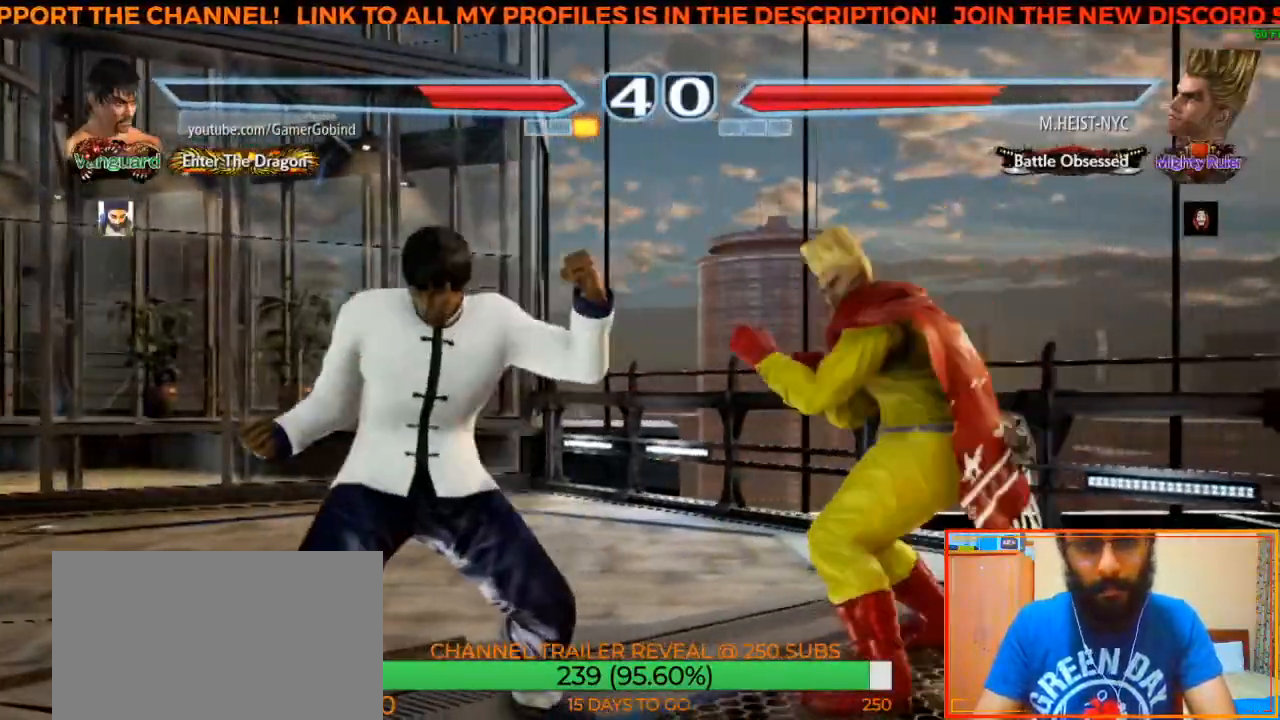
{"buttons": [], "left_stick": "center", "events": [[33, "SQUARE", "up"], [100, "SQUARE", "down"], [167, "SQUARE", "up"], [200, "SQUARE", "down"], [300, "SQUARE", "up"], [300, "left_stick", "center"]]}
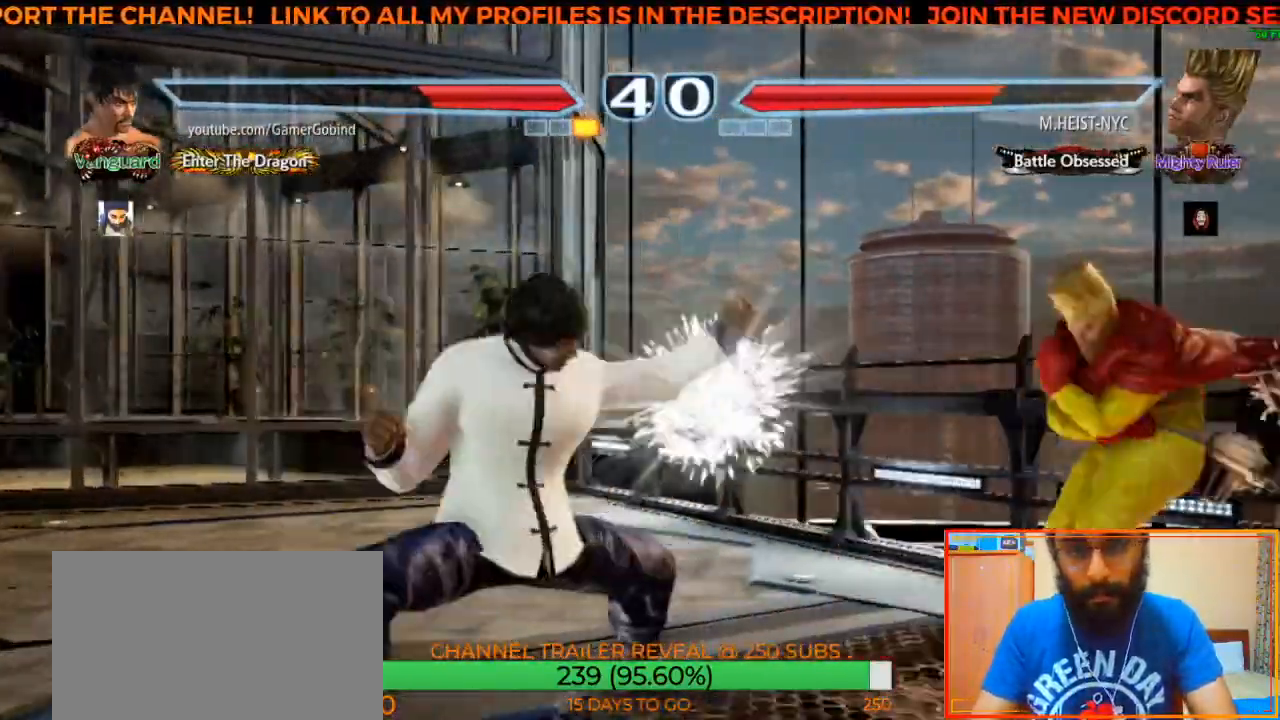
{"buttons": [], "left_stick": "left", "events": [[283, "left_stick", "left"], [383, "left_stick", "center"], [450, "left_stick", "left"]]}
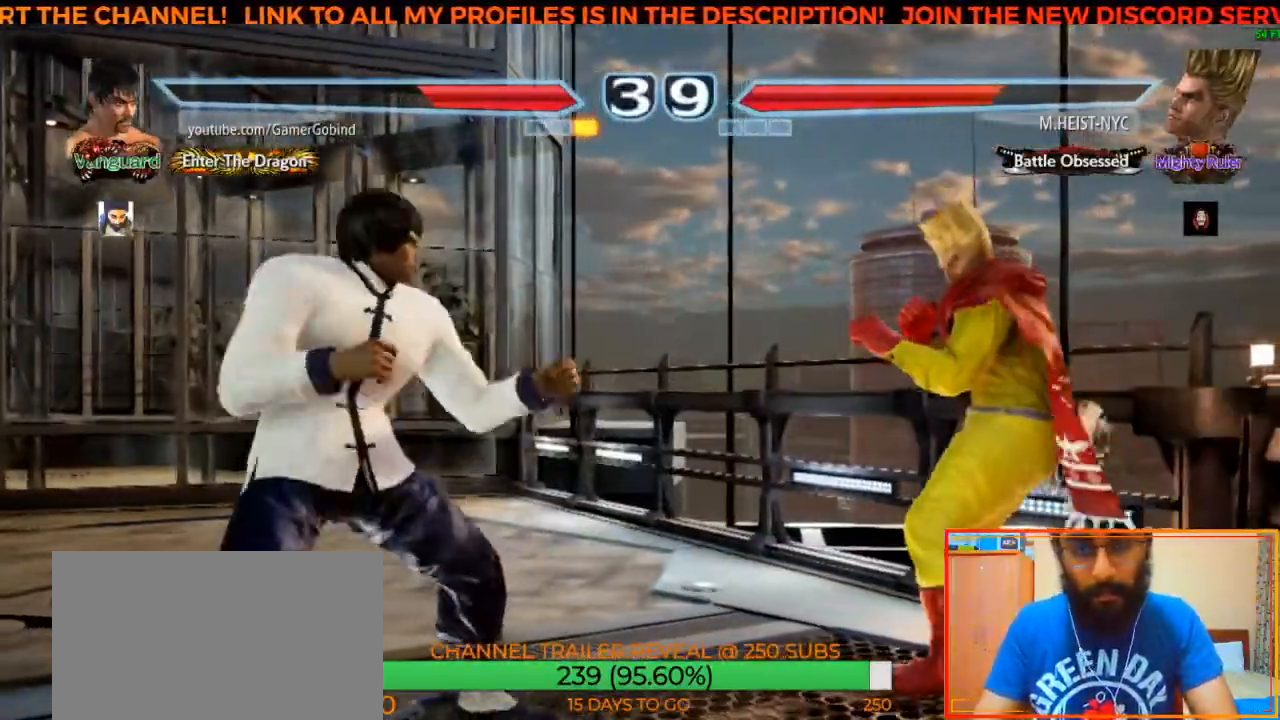
{"buttons": [], "left_stick": "right", "events": [[133, "left_stick", "center"], [333, "left_stick", "right"]]}
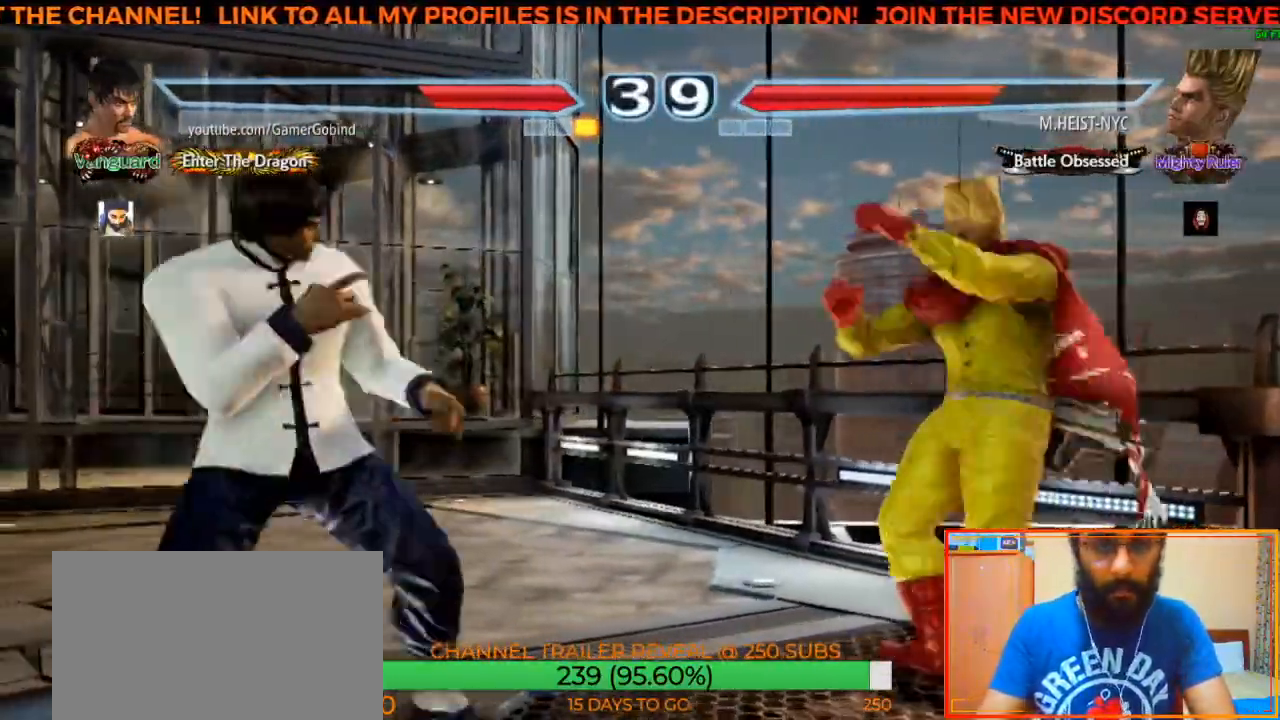
{"buttons": [], "left_stick": "left", "events": [[67, "CIRCLE", "down"], [133, "left_stick", "center"], [183, "CIRCLE", "up"], [250, "CROSS", "down"], [367, "CROSS", "up"], [450, "left_stick", "left"]]}
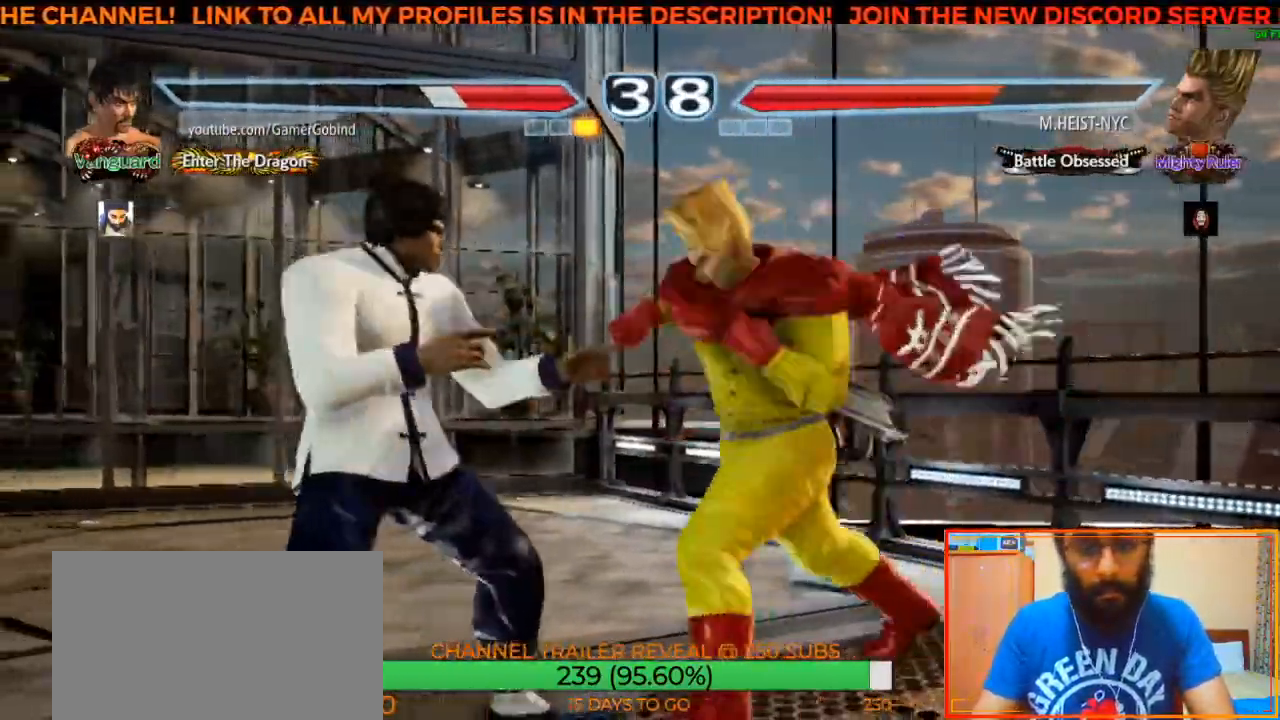
{"buttons": [], "left_stick": "left", "events": []}
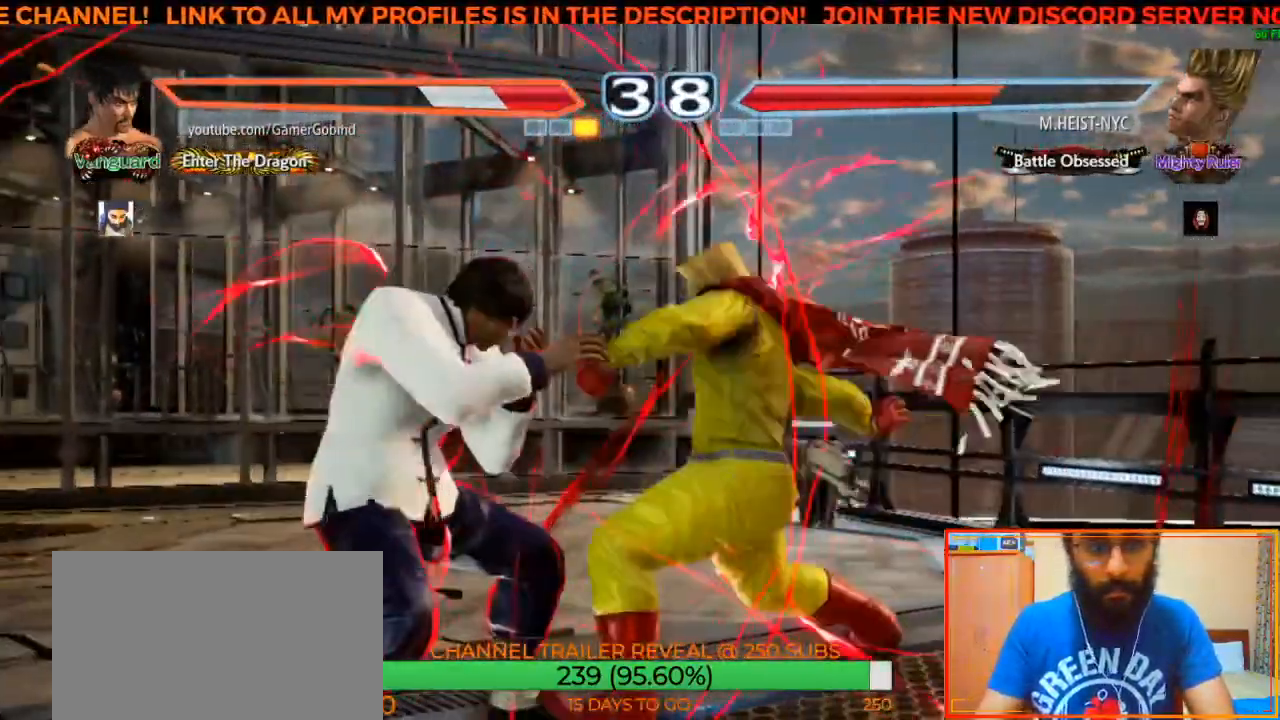
{"buttons": [], "left_stick": "right", "events": [[217, "left_stick", "center"], [433, "left_stick", "right"]]}
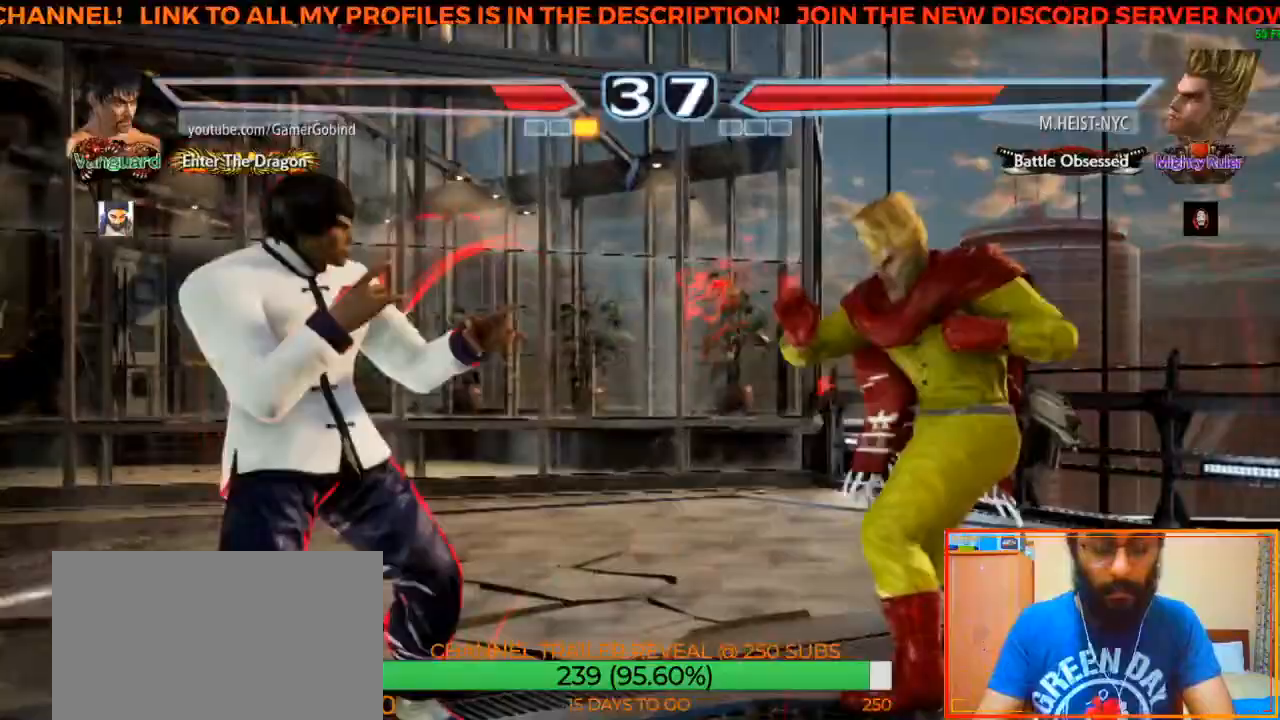
{"buttons": [], "left_stick": "center", "events": [[367, "left_stick", "center"]]}
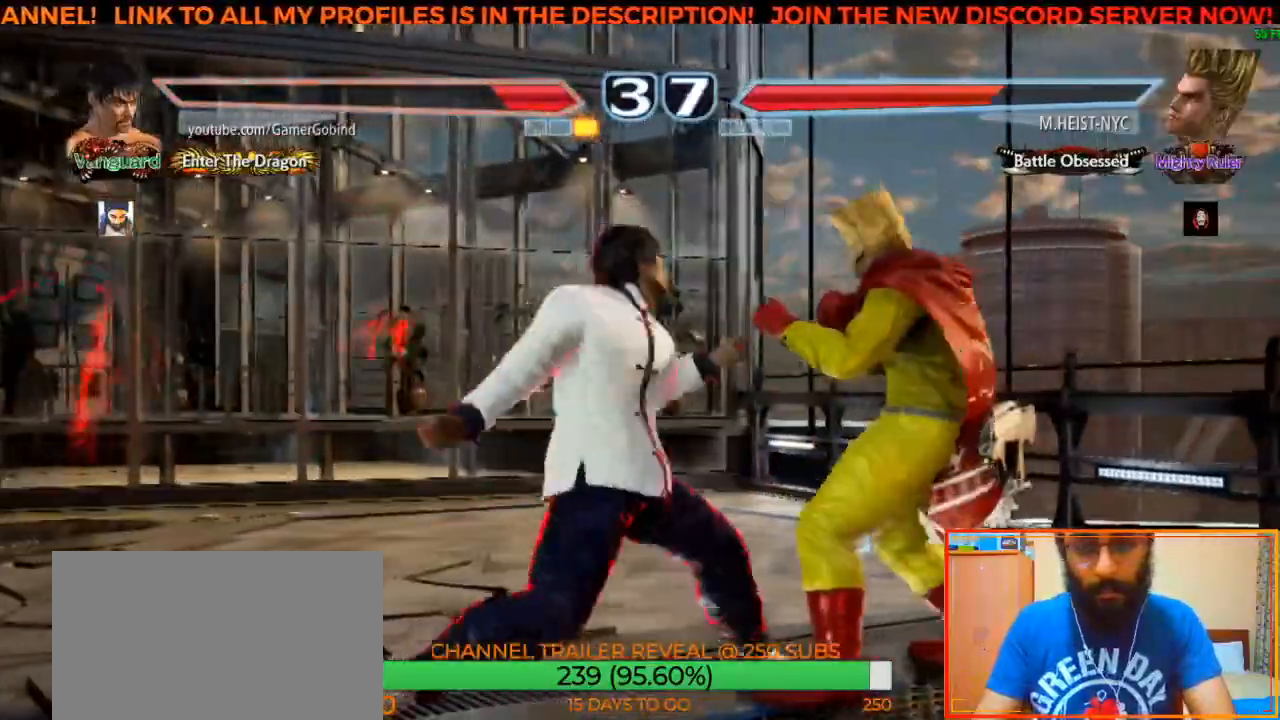
{"buttons": [], "left_stick": "center", "events": []}
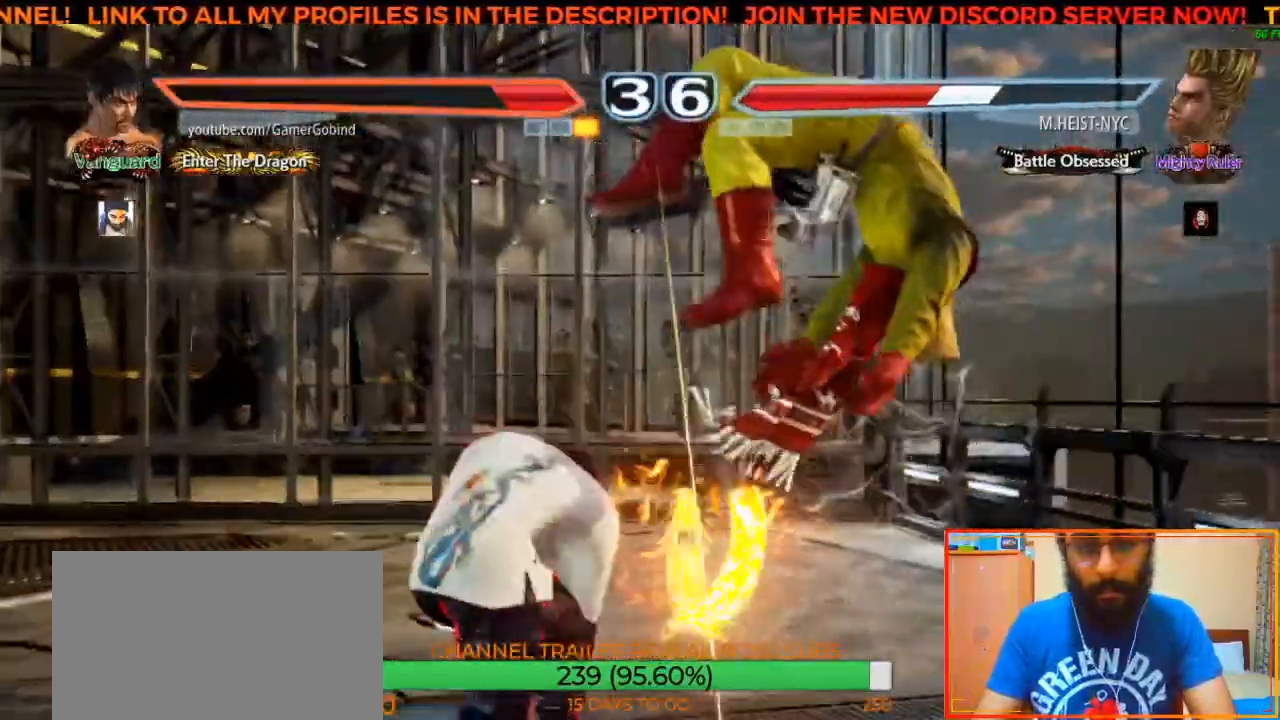
{"buttons": [], "left_stick": "center", "events": [[150, "CIRCLE", "down"], [217, "left_stick", "up-right"], [250, "CIRCLE", "up"], [300, "CROSS", "down"], [450, "left_stick", "center"], [467, "CROSS", "up"]]}
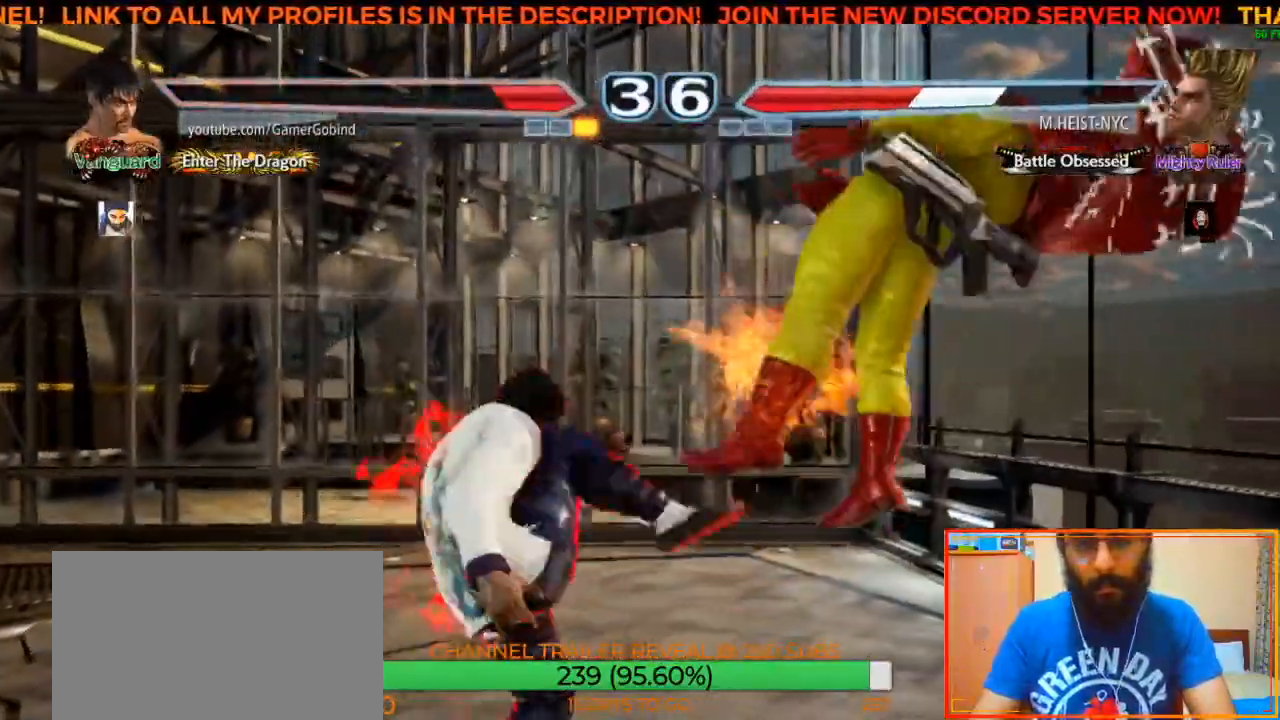
{"buttons": [], "left_stick": "center", "events": []}
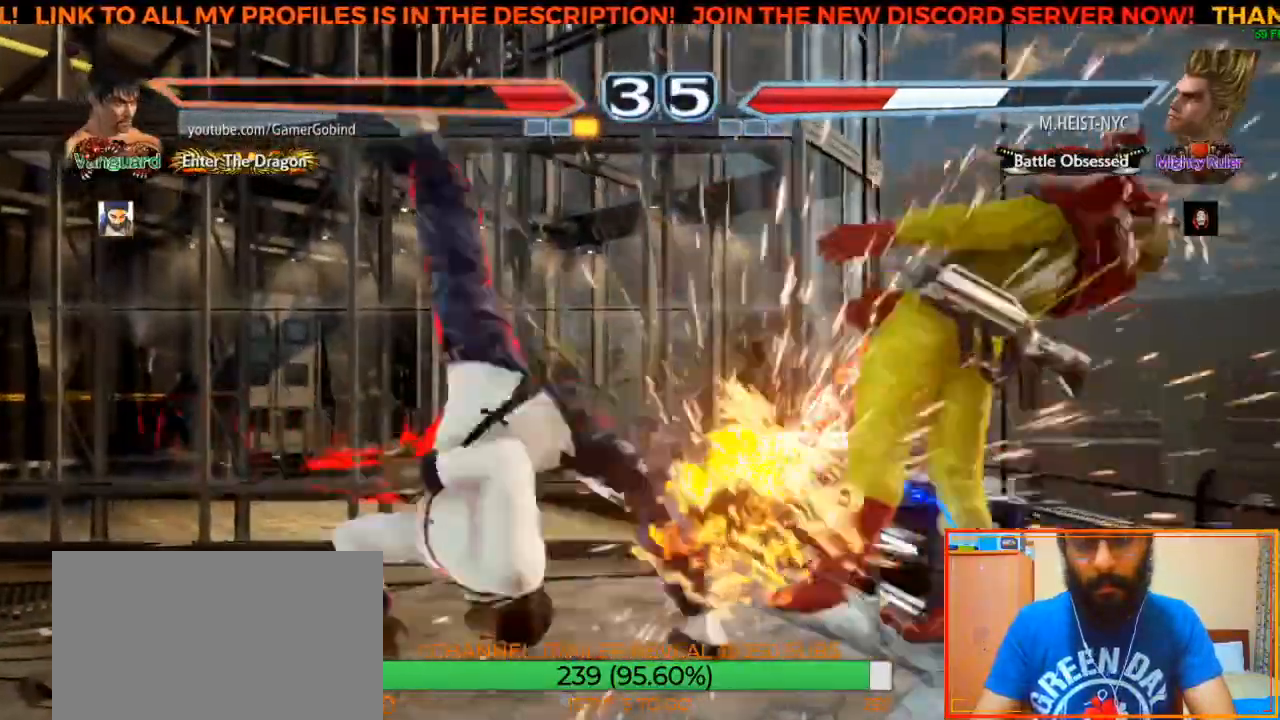
{"buttons": ["SQUARE"], "left_stick": "center", "events": [[100, "left_stick", "left"], [133, "TRIANGLE", "down"], [317, "TRIANGLE", "up"], [350, "left_stick", "center"], [383, "SQUARE", "down"]]}
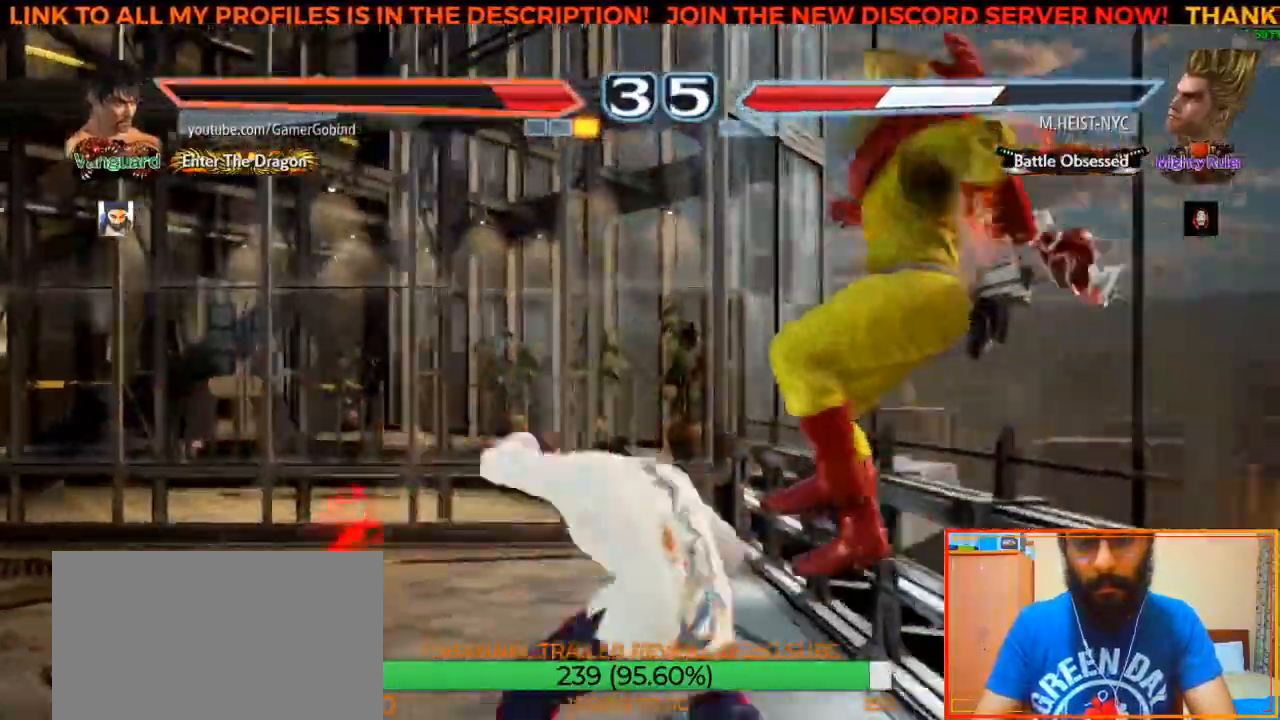
{"buttons": [], "left_stick": "center", "events": [[33, "SQUARE", "up"]]}
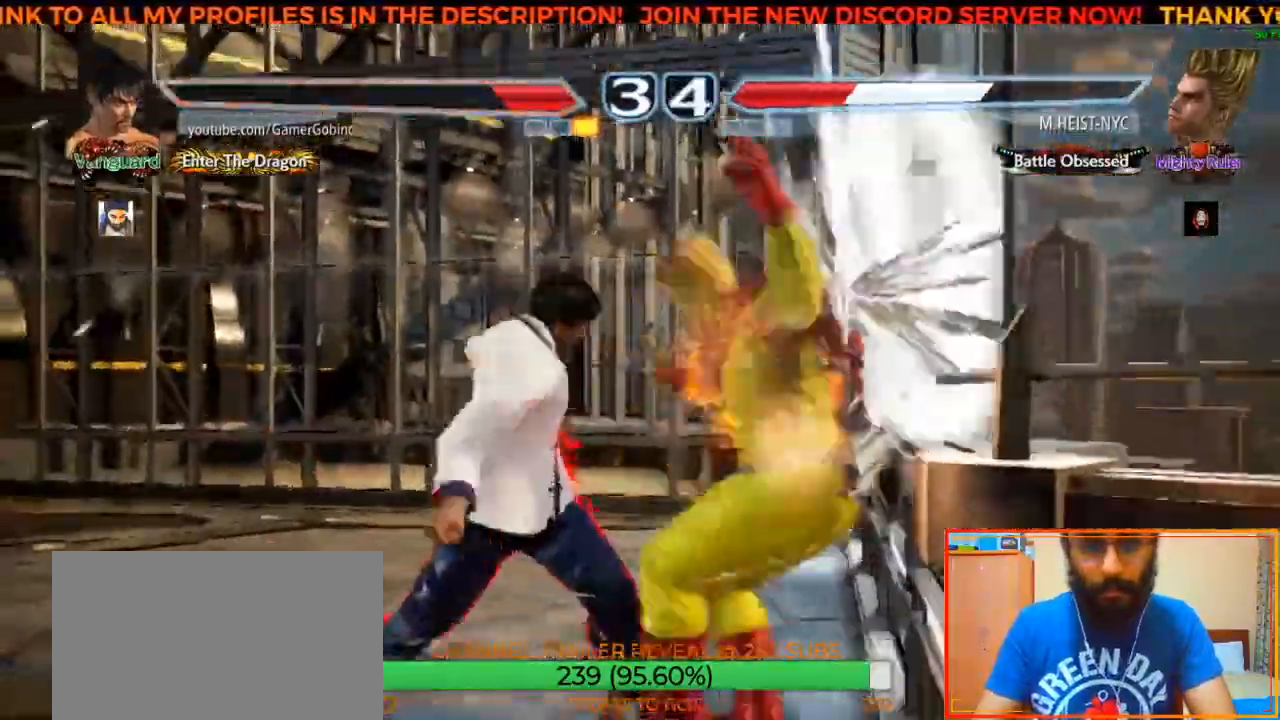
{"buttons": ["CIRCLE"], "left_stick": "down-left", "events": [[167, "CIRCLE", "down"], [167, "left_stick", "down-left"], [283, "CIRCLE", "up"], [333, "CIRCLE", "down"], [433, "CIRCLE", "up"], [467, "CIRCLE", "down"]]}
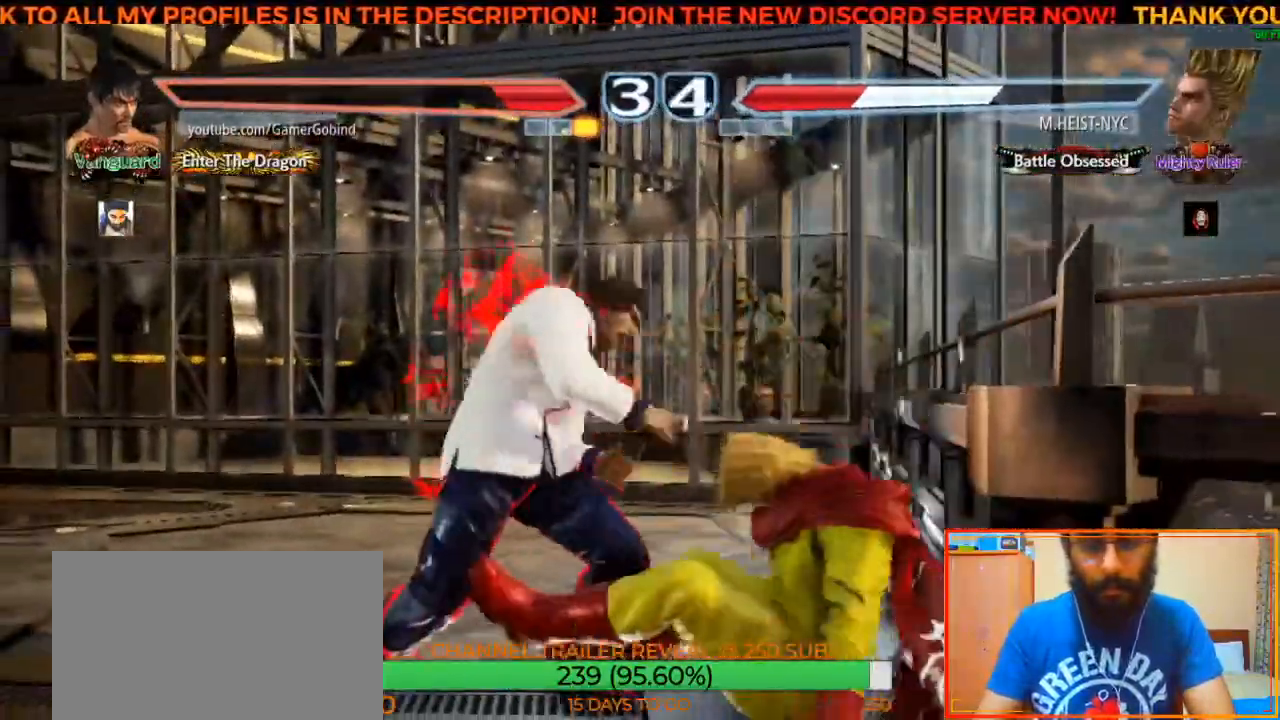
{"buttons": [], "left_stick": "down-left", "events": [[67, "CIRCLE", "up"], [100, "CIRCLE", "down"], [183, "CIRCLE", "up"], [233, "CIRCLE", "down"], [333, "CIRCLE", "up"], [367, "CIRCLE", "down"], [450, "CIRCLE", "up"]]}
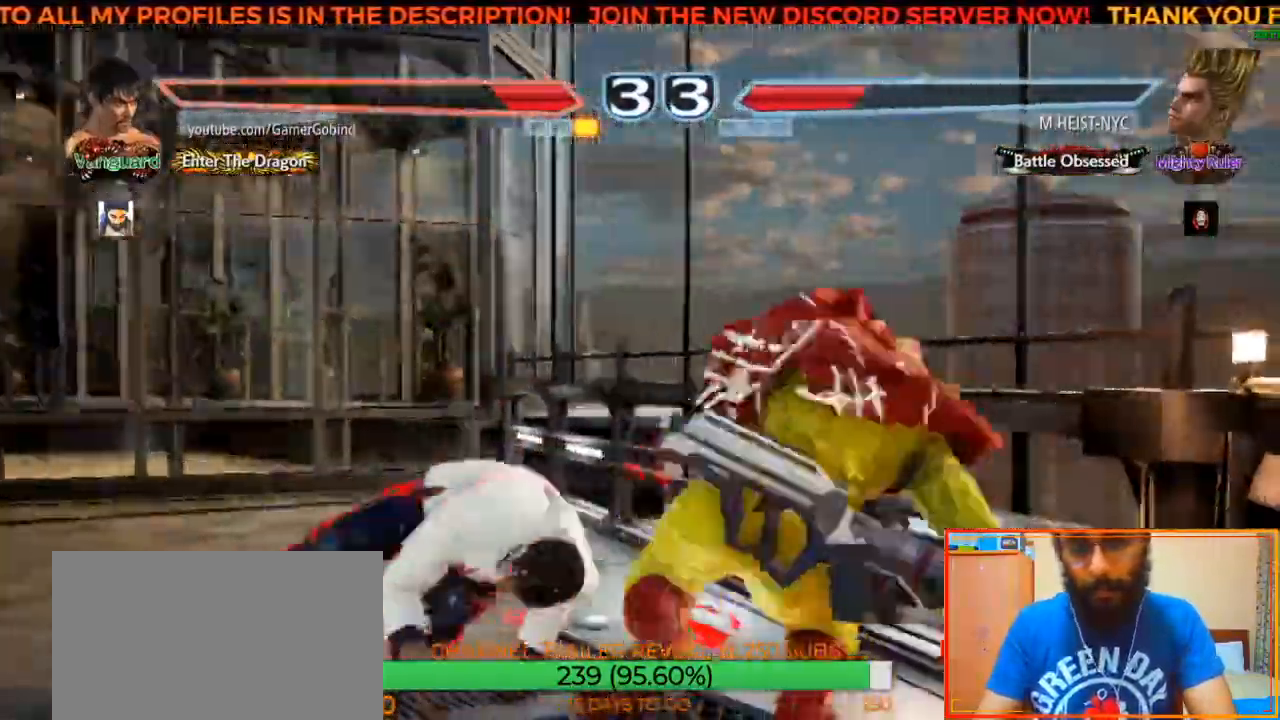
{"buttons": [], "left_stick": "center", "events": [[17, "CIRCLE", "down"], [100, "CIRCLE", "up"], [133, "CIRCLE", "down"], [217, "CIRCLE", "up"], [267, "CIRCLE", "down"], [333, "CIRCLE", "up"], [350, "left_stick", "center"]]}
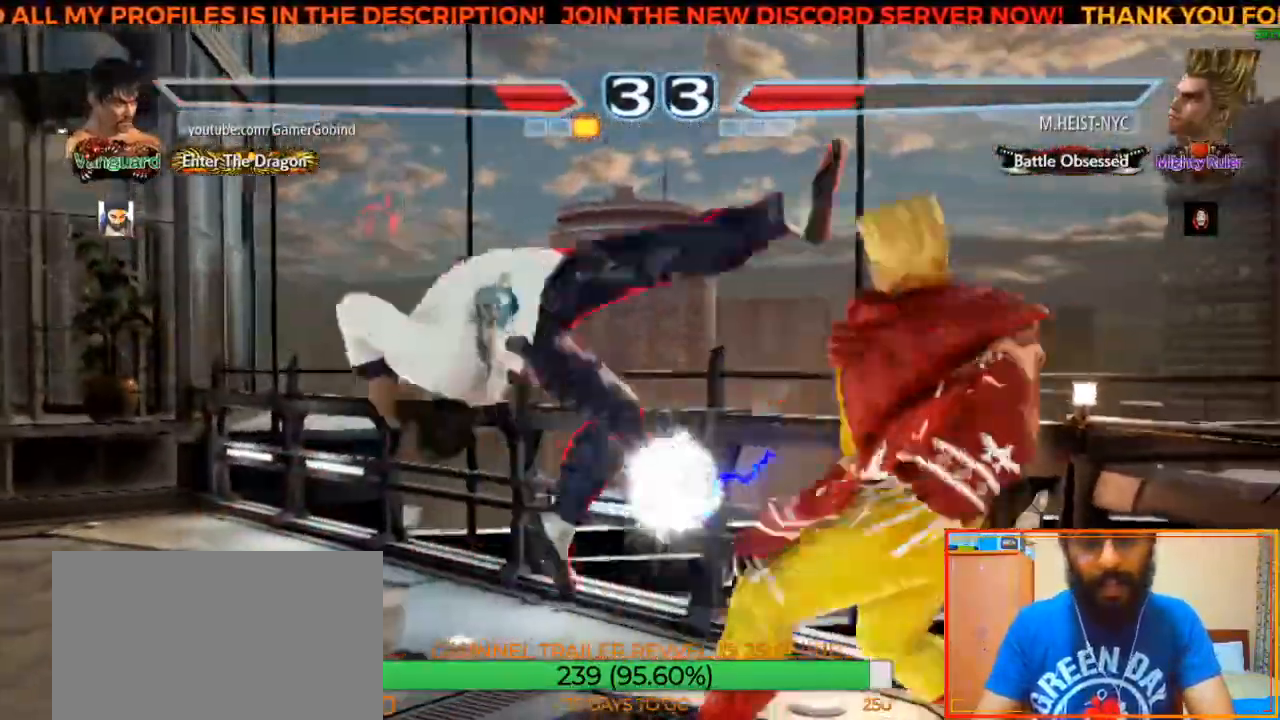
{"buttons": [], "left_stick": "left", "events": [[133, "left_stick", "left"], [267, "left_stick", "center"], [317, "left_stick", "left"]]}
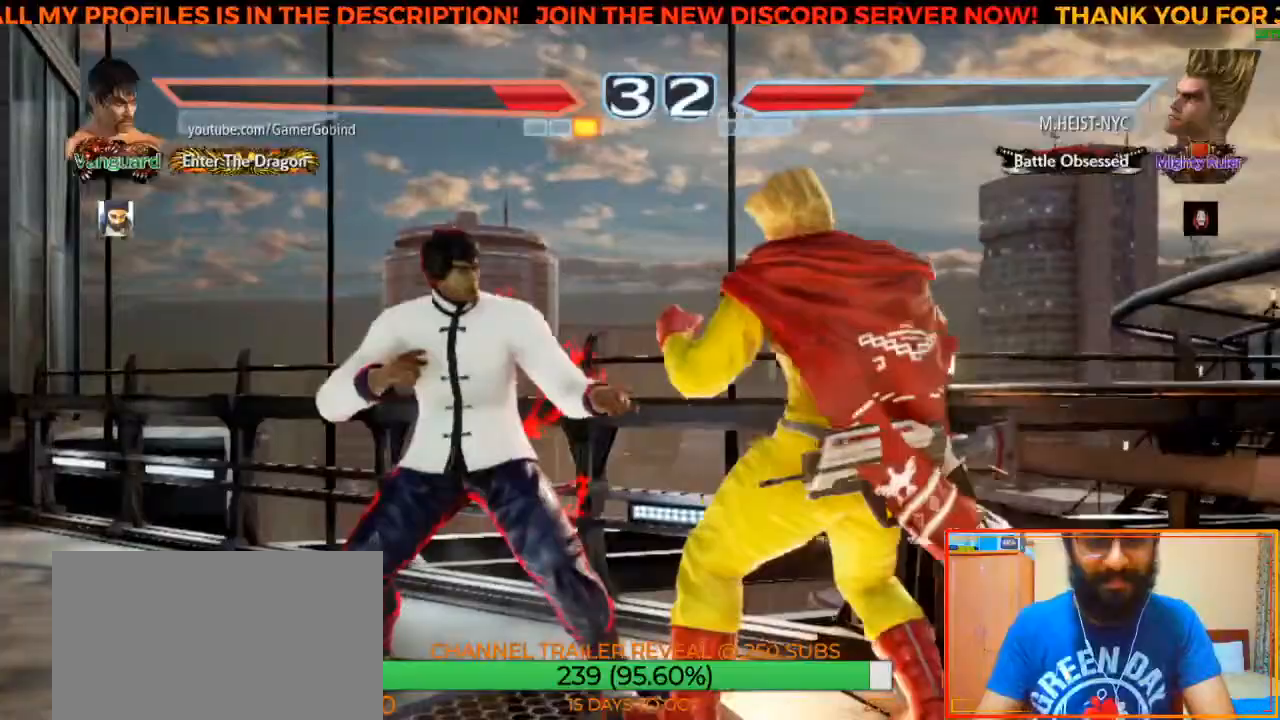
{"buttons": ["SQUARE"], "left_stick": "center", "events": [[200, "left_stick", "center"], [267, "left_stick", "down"], [450, "left_stick", "center"], [467, "SQUARE", "down"]]}